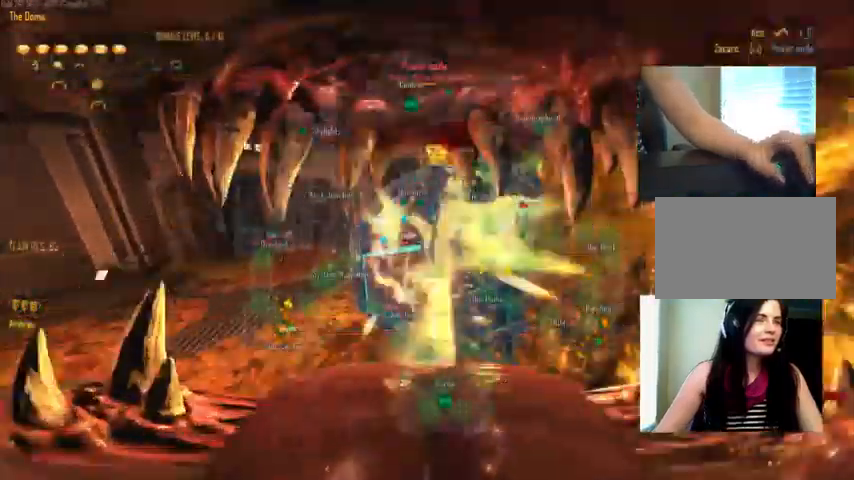
Gameplay with keyboard and mouse; each line is a JSON object with the keys and mouse buttons held at the frame after it. "events" lists presses ("down") and releases ("up") of "1", "2", "3", "4", "5", "a", "alt", "c", "ctrl", "d", "e", "f", "q", "r", "s", "shift", "space", "tab", "v", "w", "x", "z", "mouse_left", "mouse_middle", "mouse_right", "mouse_wheel_up" and "mouse_wheel_down" between this image and that frame as [ms after this image, input, new state], when the widget could be followed in between. "mouse_left", "mouse_middle", "mouse_right", "mouse_wheel_up", "mouse_wheel_down" = the "left", "middle", "right", "wheel_up", "wheel_down" buttons of the "mouse" list. No other keys are recorded. Not read: mouse_move.
{"keys": ["c"], "mouse": ["left"], "events": []}
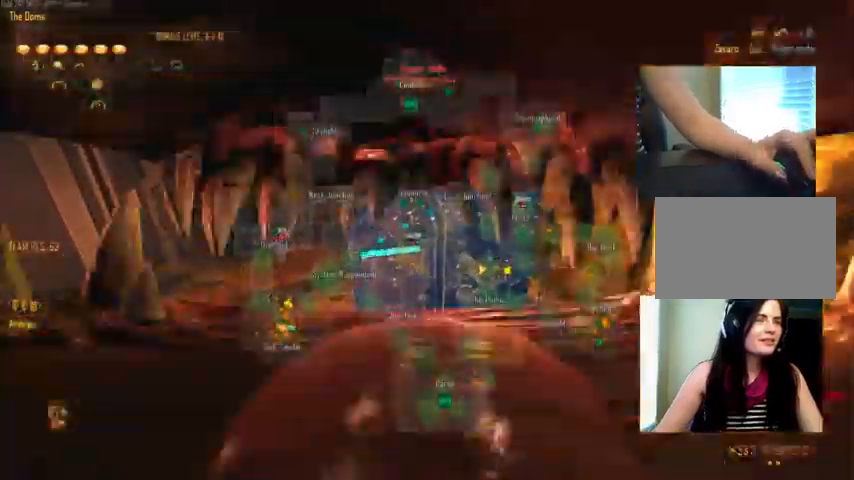
{"keys": ["c"], "mouse": ["left"], "events": []}
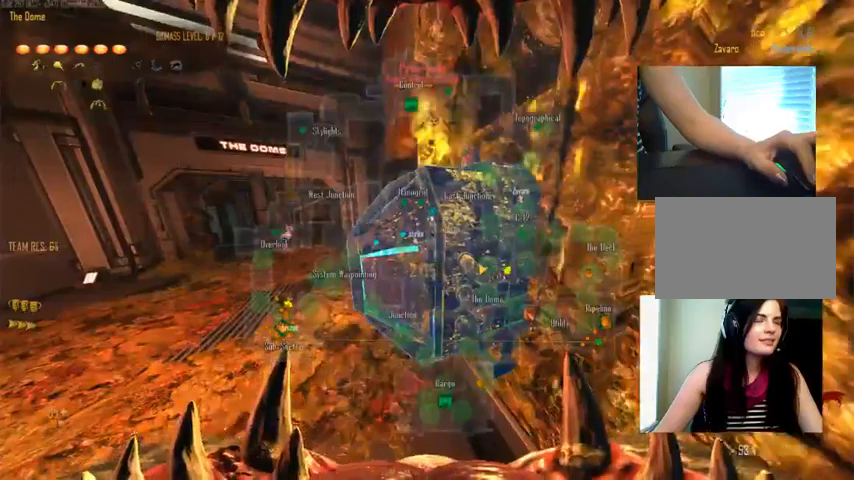
{"keys": [], "mouse": ["left"], "events": [[200, "c", "up"]]}
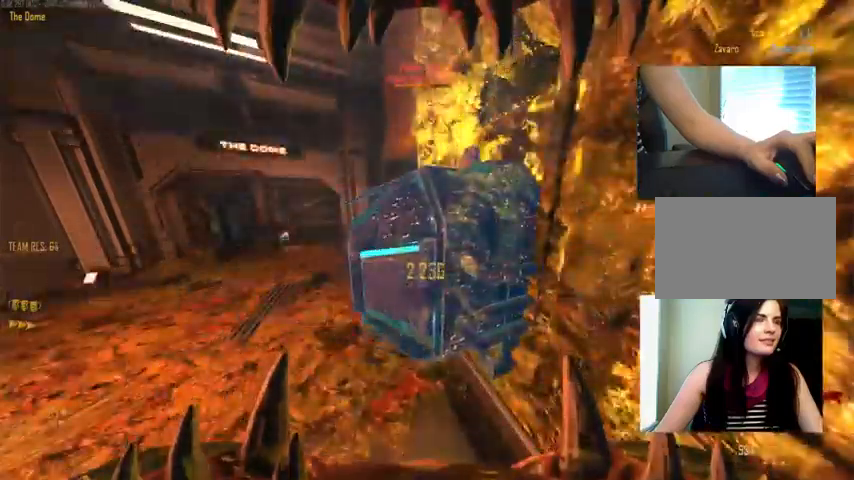
{"keys": ["c"], "mouse": ["left"], "events": [[233, "c", "down"]]}
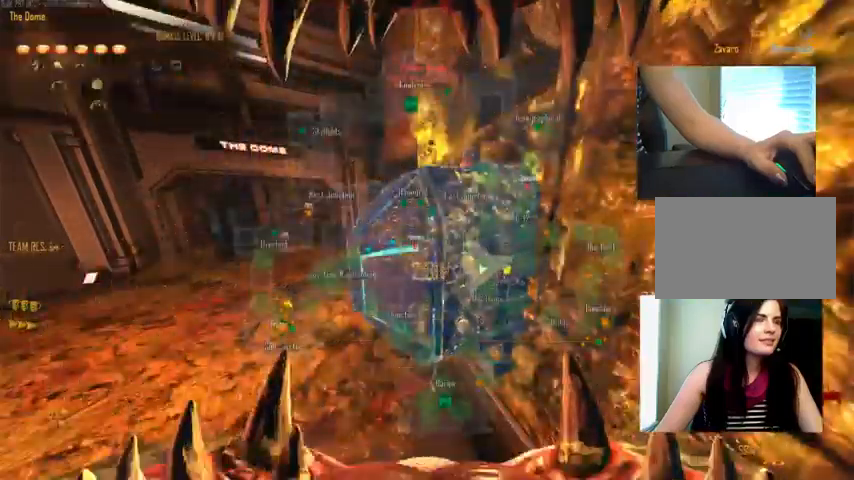
{"keys": ["c"], "mouse": ["left"], "events": []}
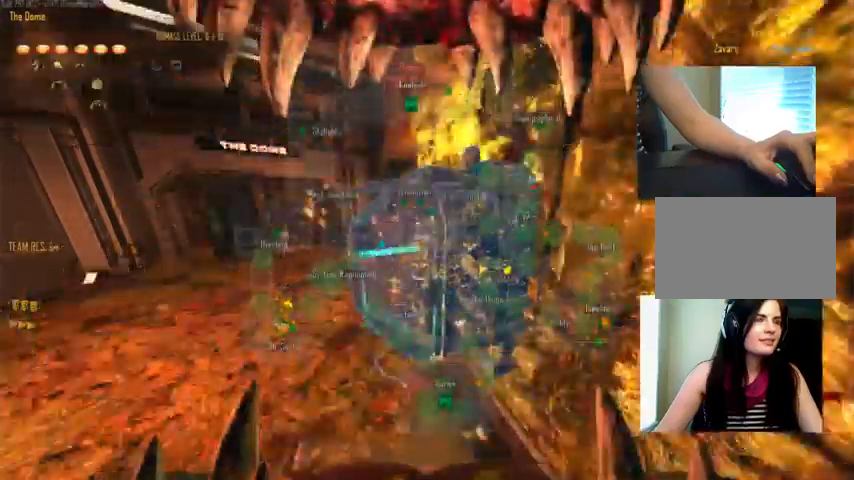
{"keys": ["c"], "mouse": ["left"], "events": []}
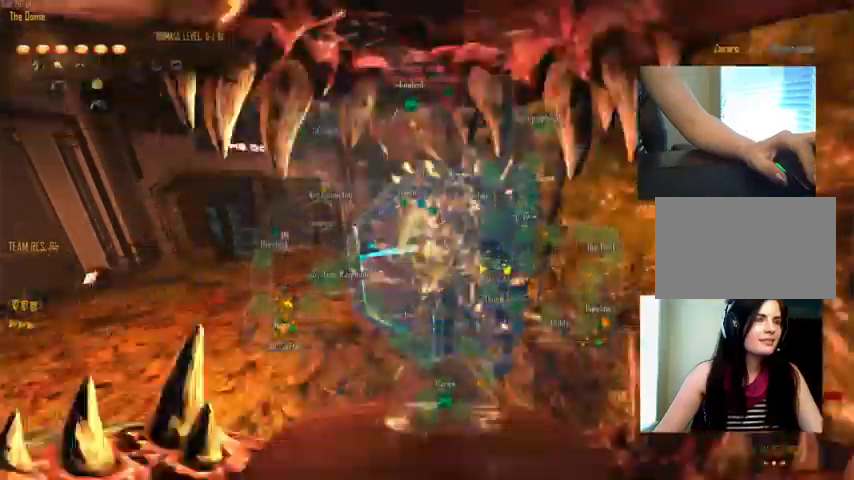
{"keys": ["c"], "mouse": ["left"], "events": []}
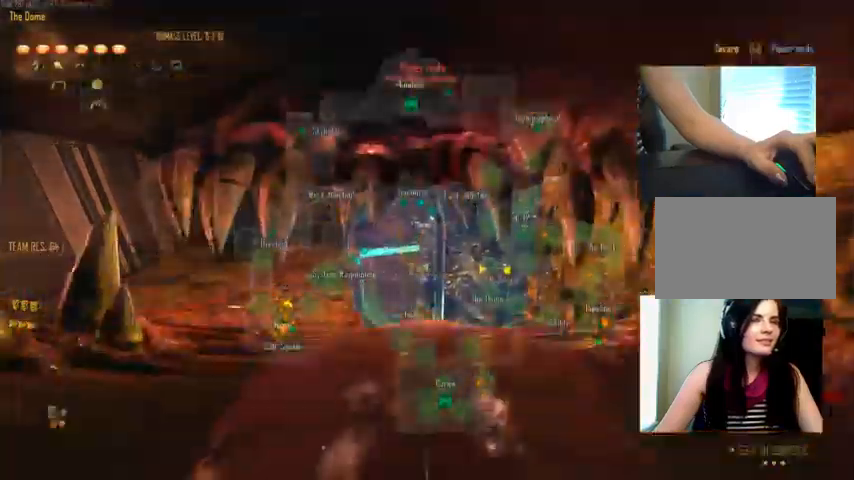
{"keys": ["c"], "mouse": ["left"], "events": []}
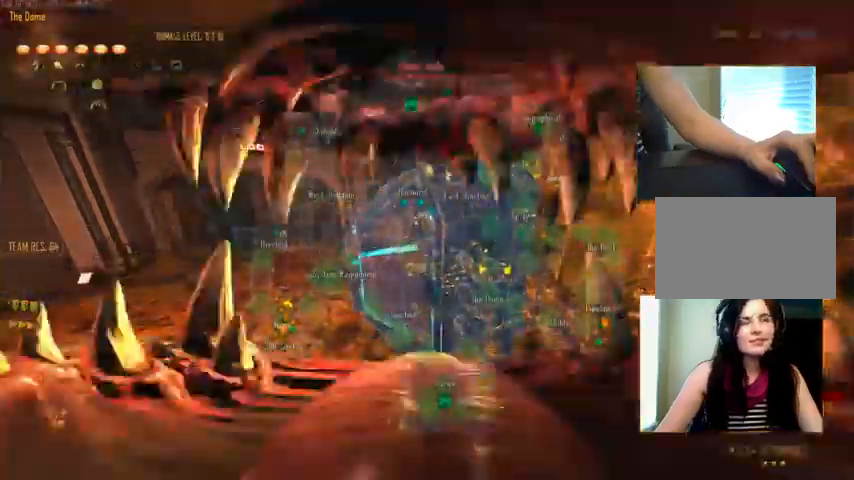
{"keys": ["c"], "mouse": ["left"], "events": []}
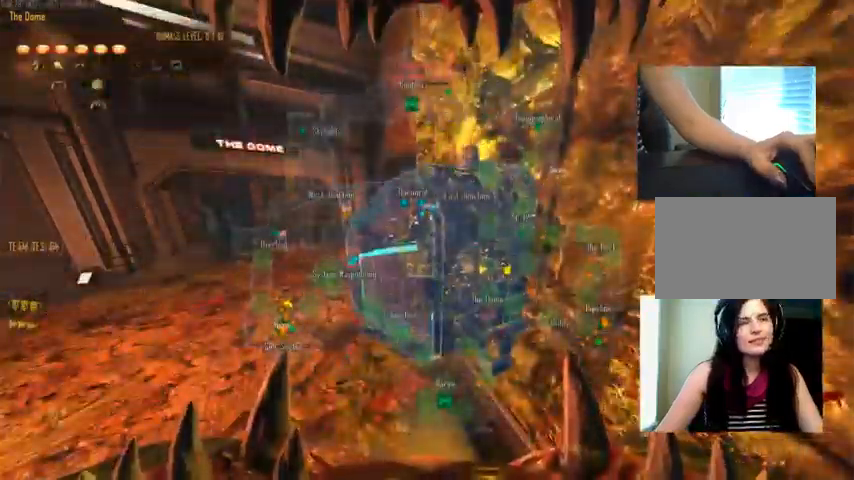
{"keys": ["c"], "mouse": ["left"], "events": []}
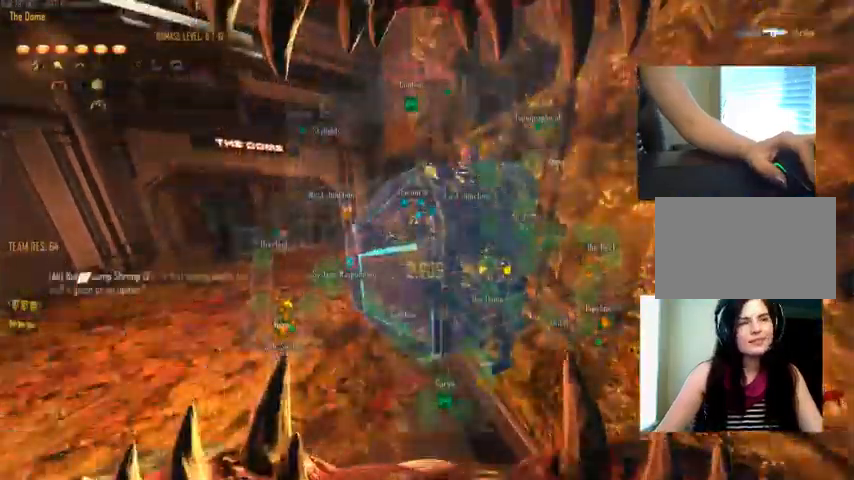
{"keys": ["c"], "mouse": ["left"], "events": []}
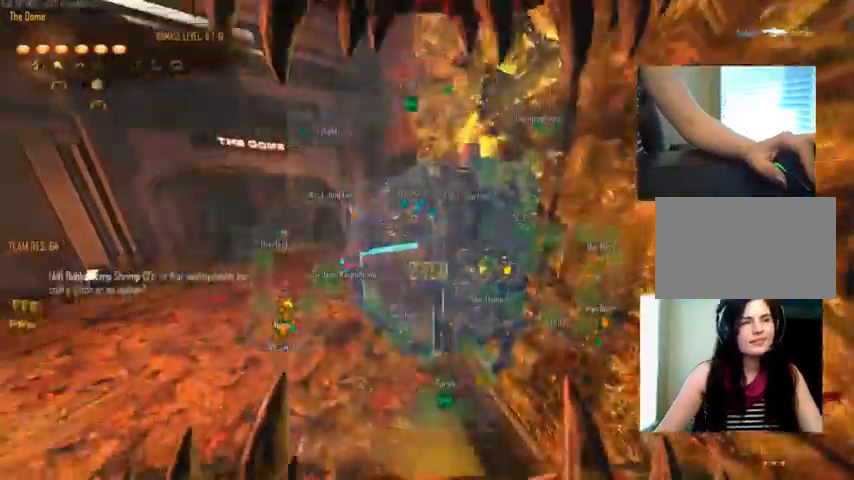
{"keys": ["c"], "mouse": ["left"], "events": []}
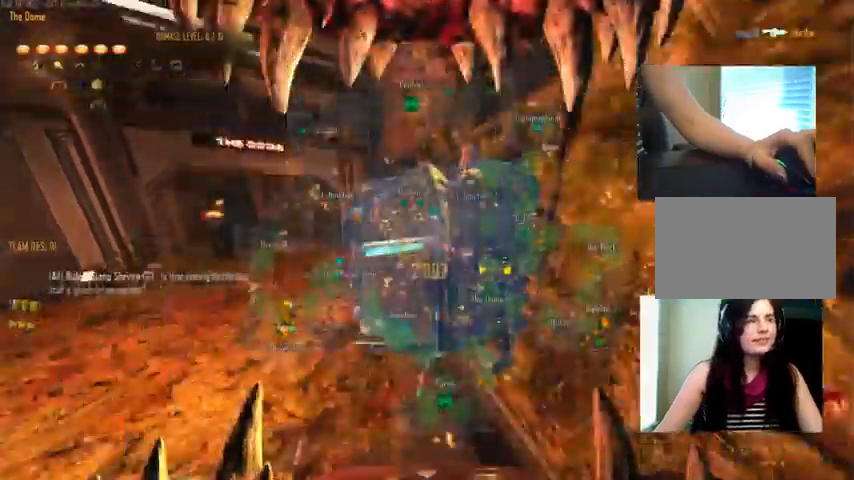
{"keys": [], "mouse": ["left"], "events": [[399, "c", "up"]]}
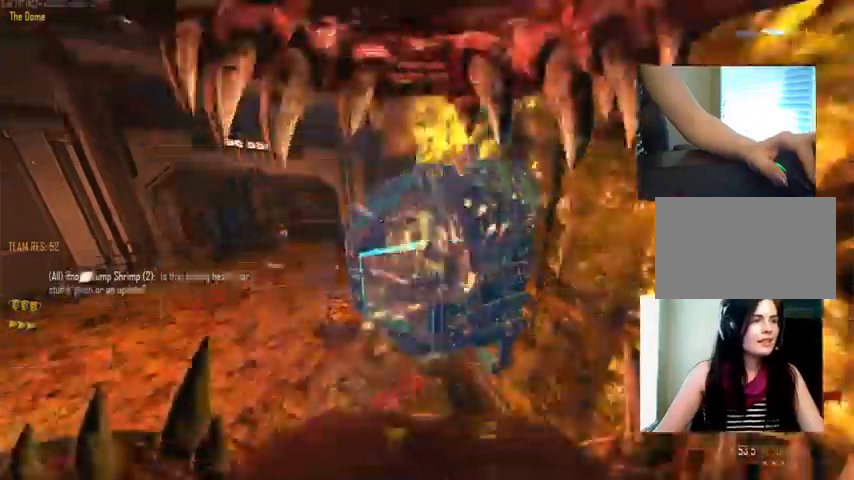
{"keys": [], "mouse": ["left"], "events": []}
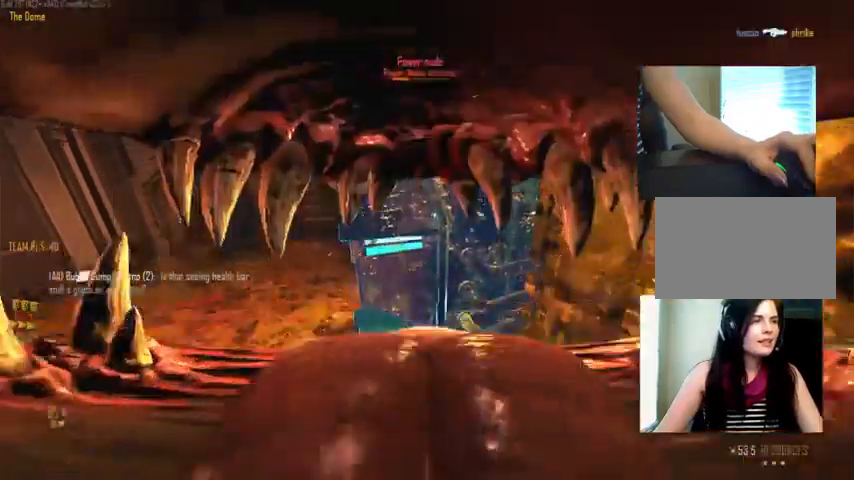
{"keys": [], "mouse": ["left"], "events": []}
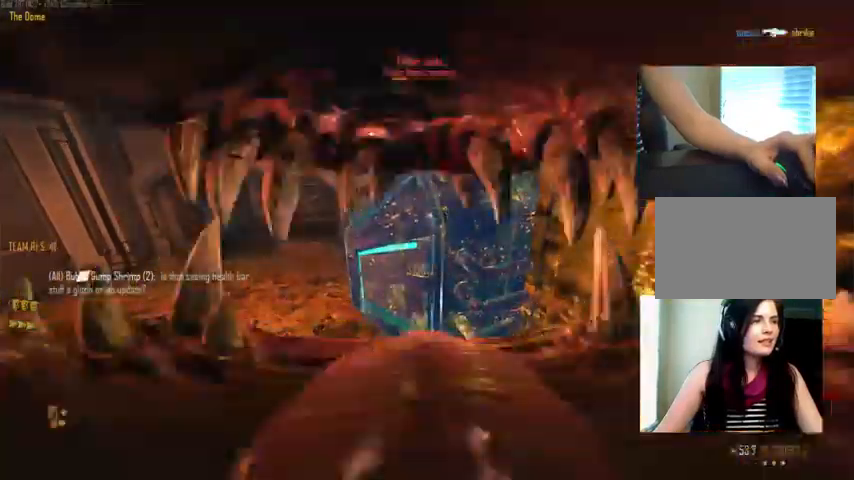
{"keys": ["c"], "mouse": ["left"], "events": [[200, "c", "down"]]}
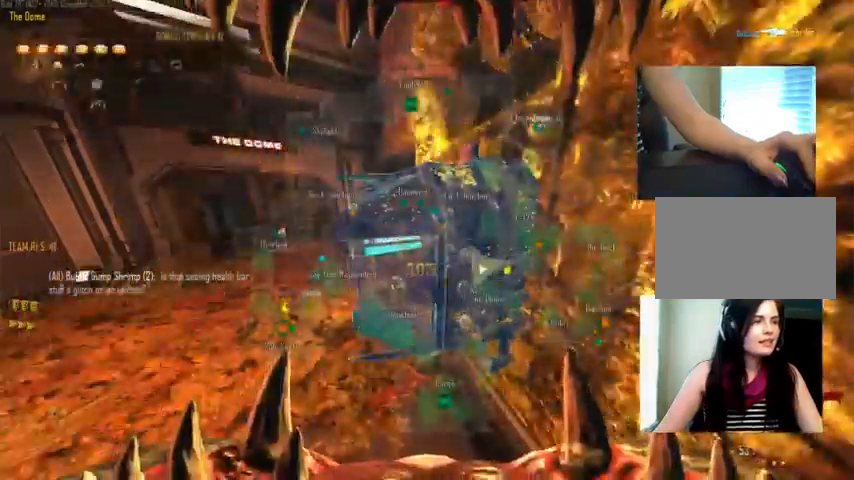
{"keys": ["c"], "mouse": ["left"], "events": []}
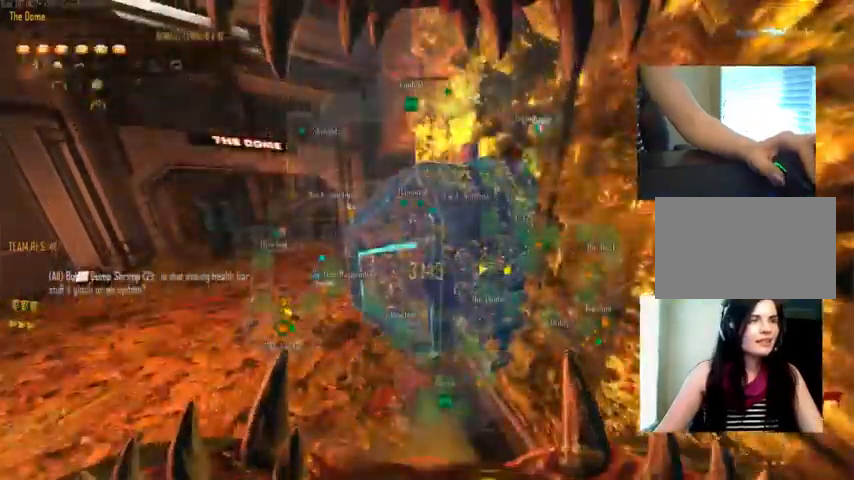
{"keys": ["c"], "mouse": ["left"], "events": []}
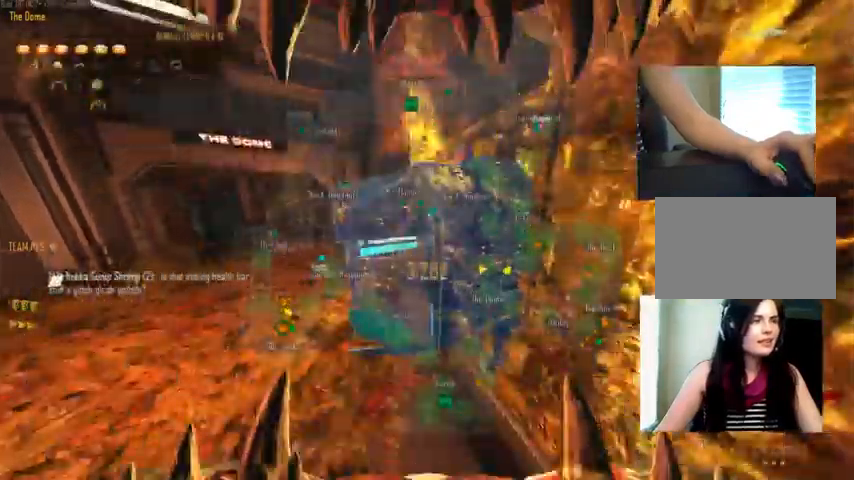
{"keys": ["c"], "mouse": ["left"], "events": []}
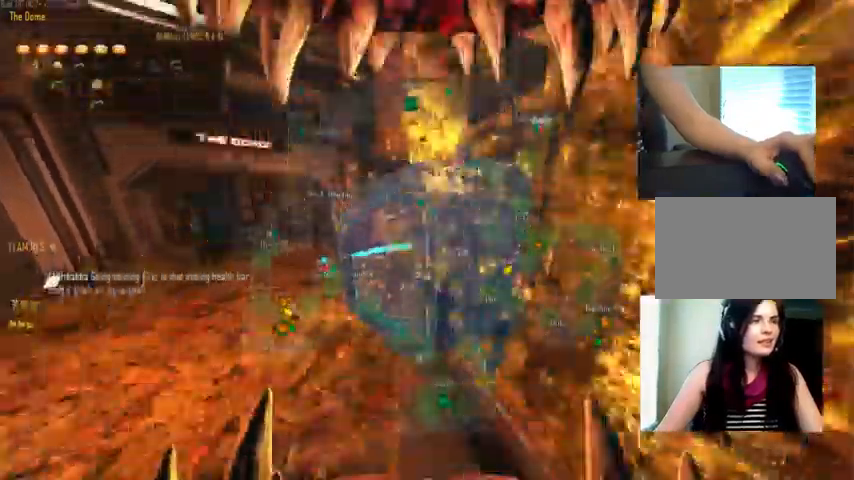
{"keys": ["c"], "mouse": ["left"], "events": []}
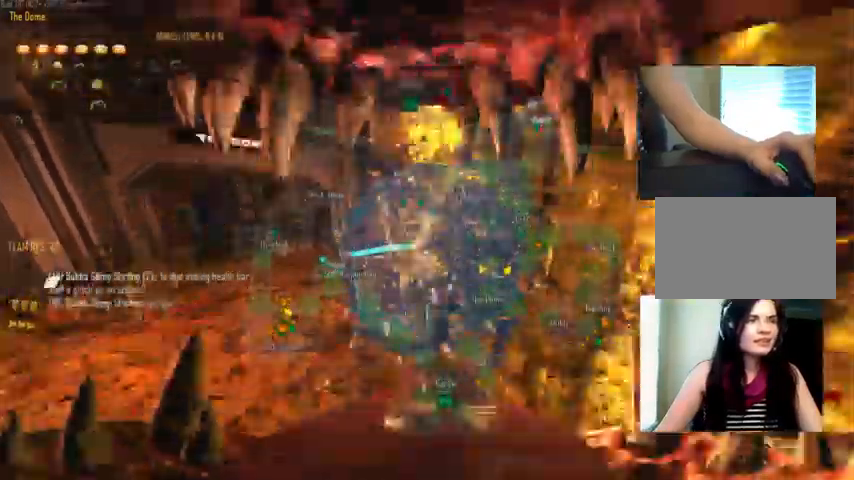
{"keys": ["c"], "mouse": ["left"], "events": []}
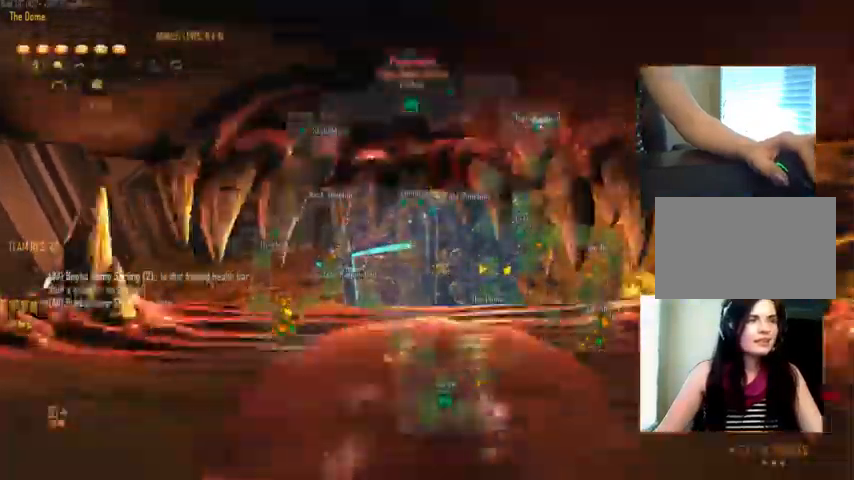
{"keys": ["c"], "mouse": ["left"], "events": []}